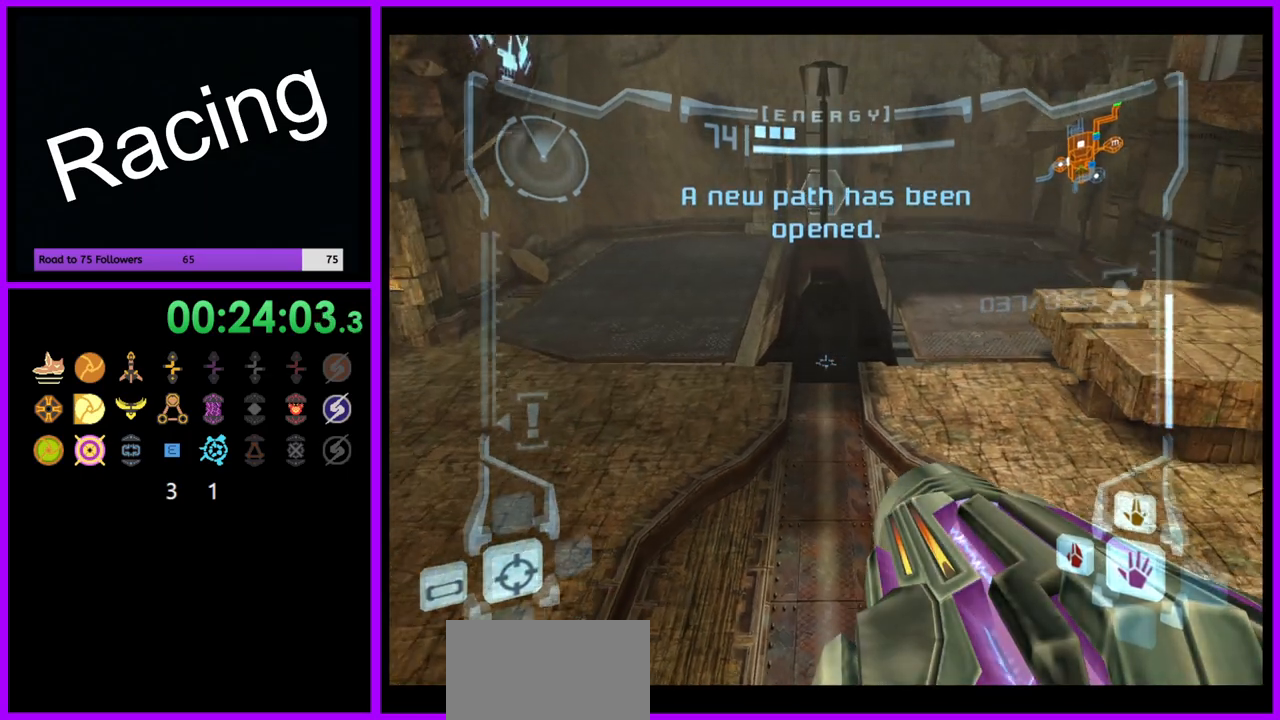
Gameplay with a controller (Nintendo layout); each line is a JSON object with the inputs held at the frame after it. "events" lists button and stick changes between this image and that frame as [ms after this image, input, new state], when the widget could be followed in between. Not read: L3 R3.
{"buttons": ["L1"], "left_stick": "center", "right_stick": "center", "events": [[317, "left_stick", "center"]]}
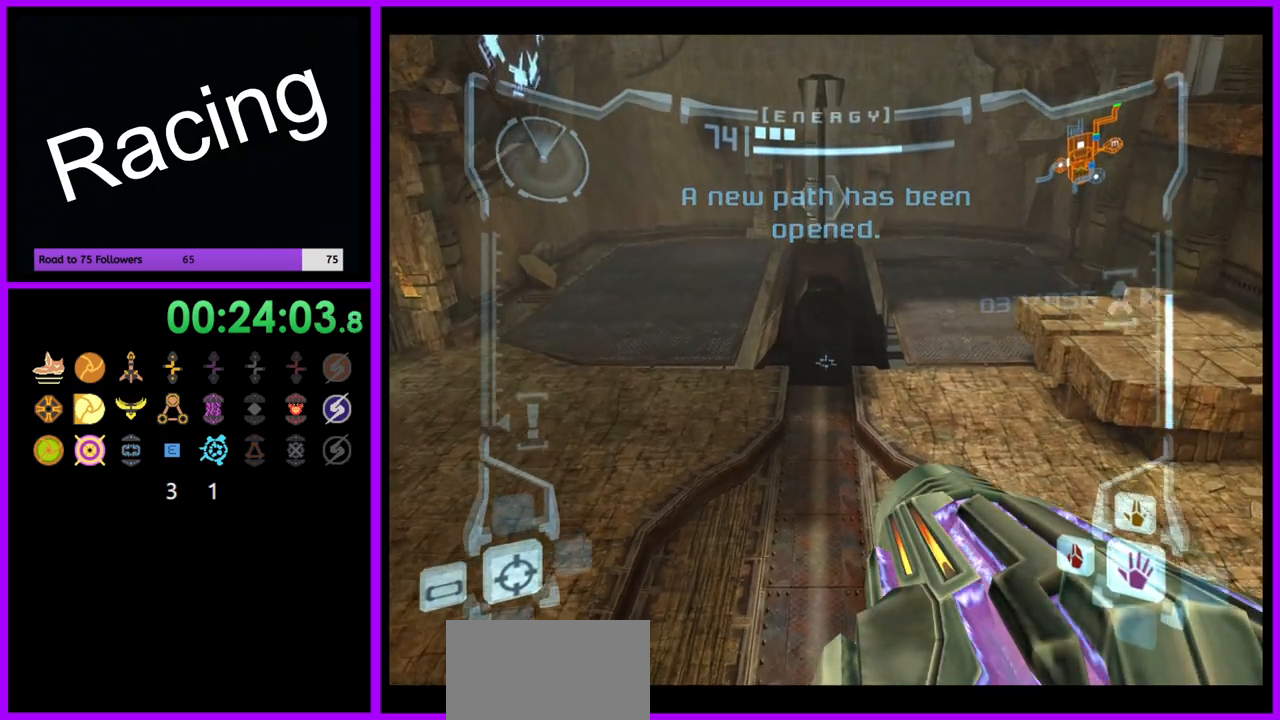
{"buttons": ["L1"], "left_stick": "center", "right_stick": "center", "events": [[233, "X", "down"], [317, "X", "up"]]}
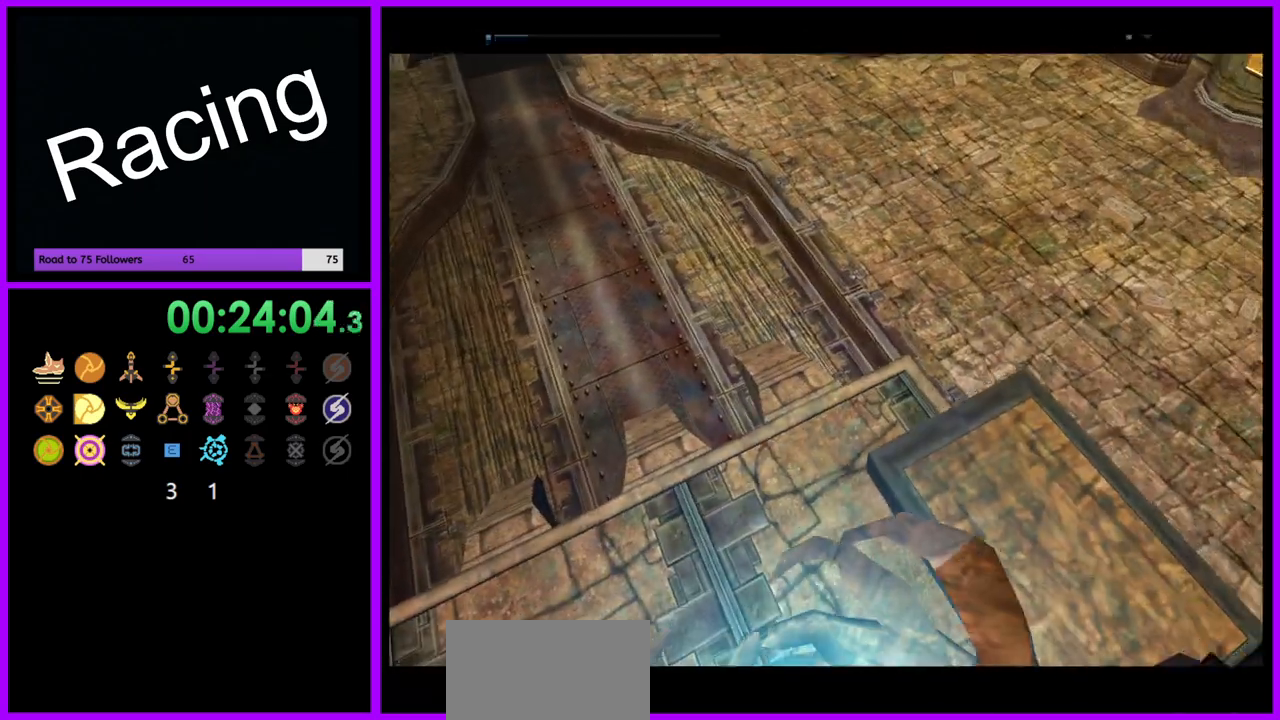
{"buttons": [], "left_stick": "center", "right_stick": "center", "events": [[50, "L1", "up"]]}
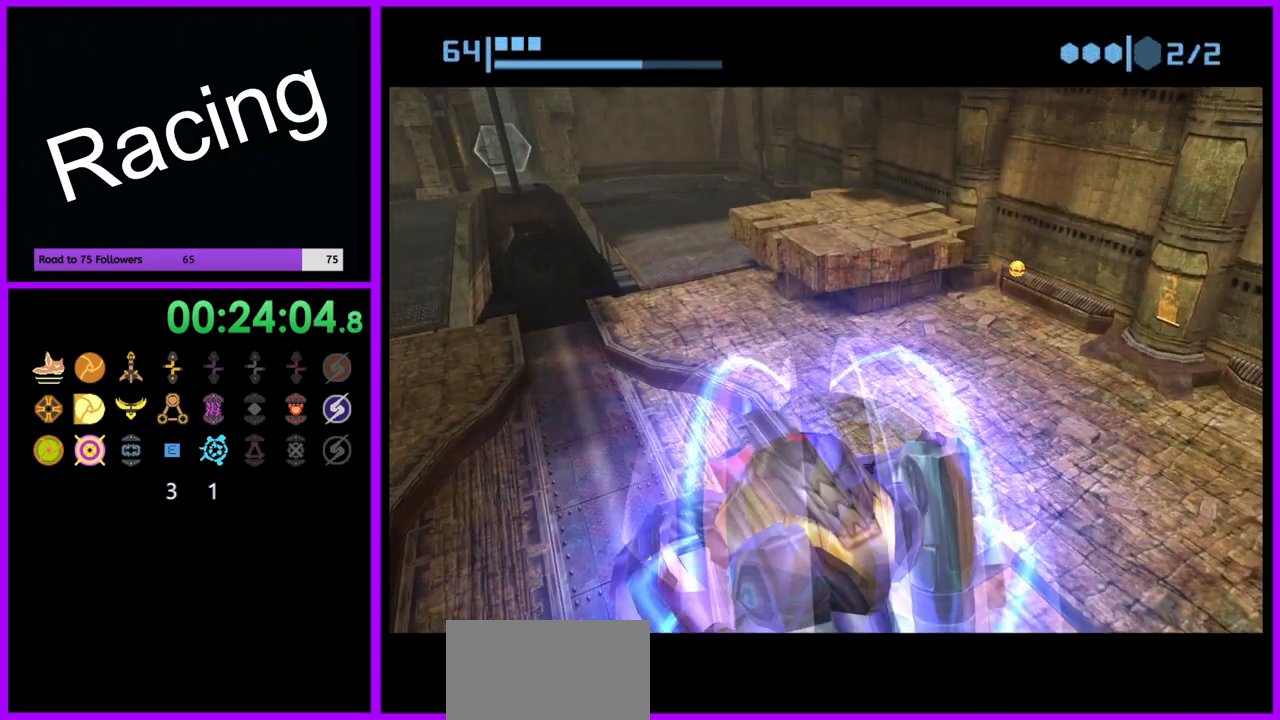
{"buttons": [], "left_stick": "center", "right_stick": "center", "events": []}
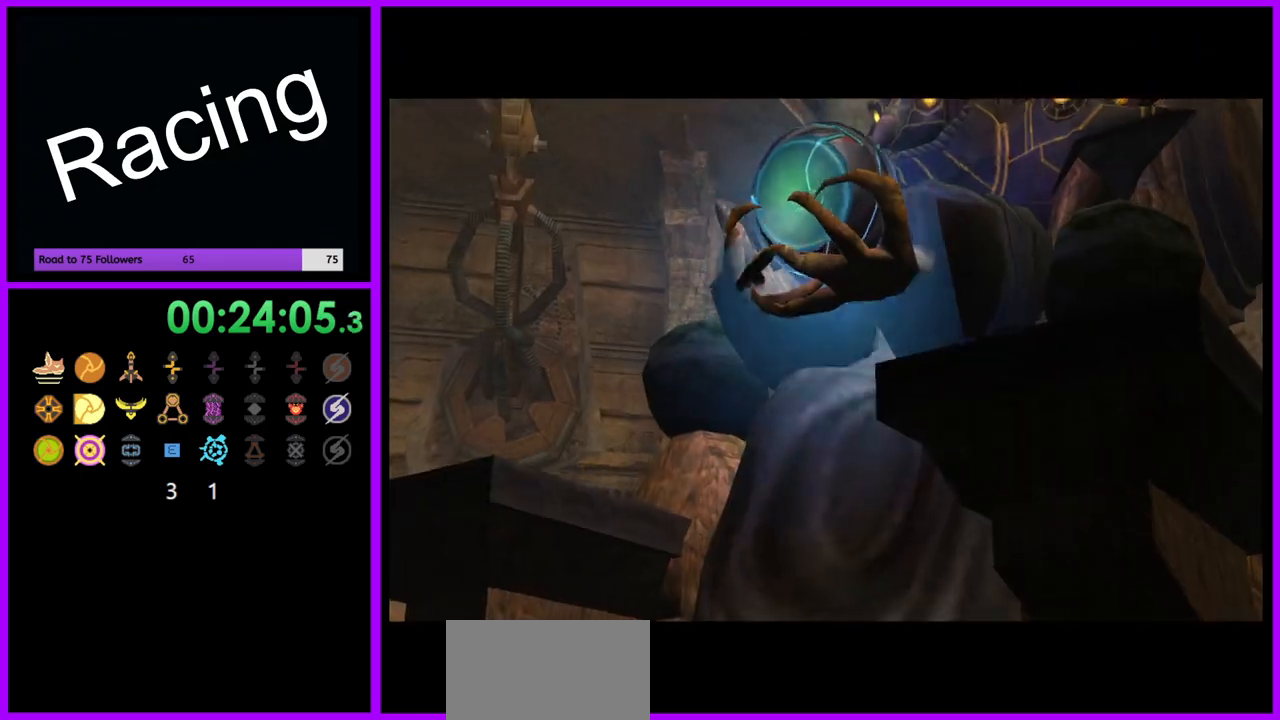
{"buttons": [], "left_stick": "center", "right_stick": "center", "events": []}
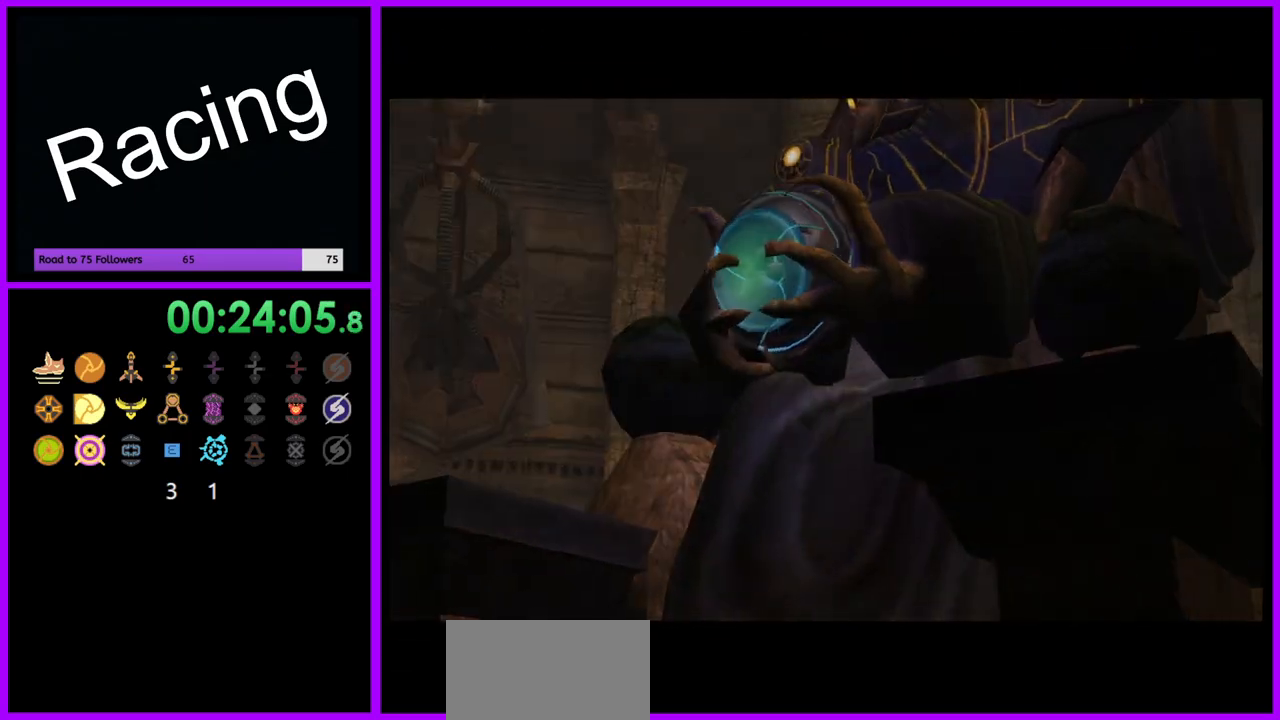
{"buttons": [], "left_stick": "center", "right_stick": "center", "events": []}
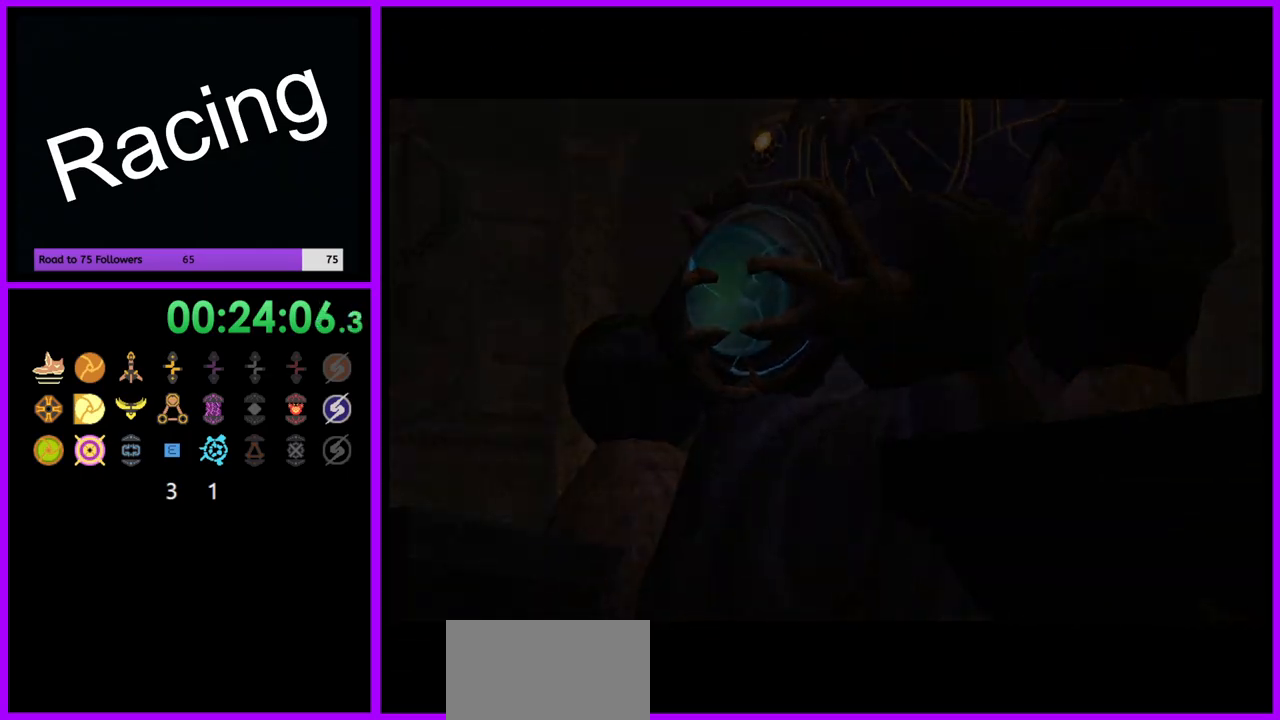
{"buttons": [], "left_stick": "center", "right_stick": "center", "events": []}
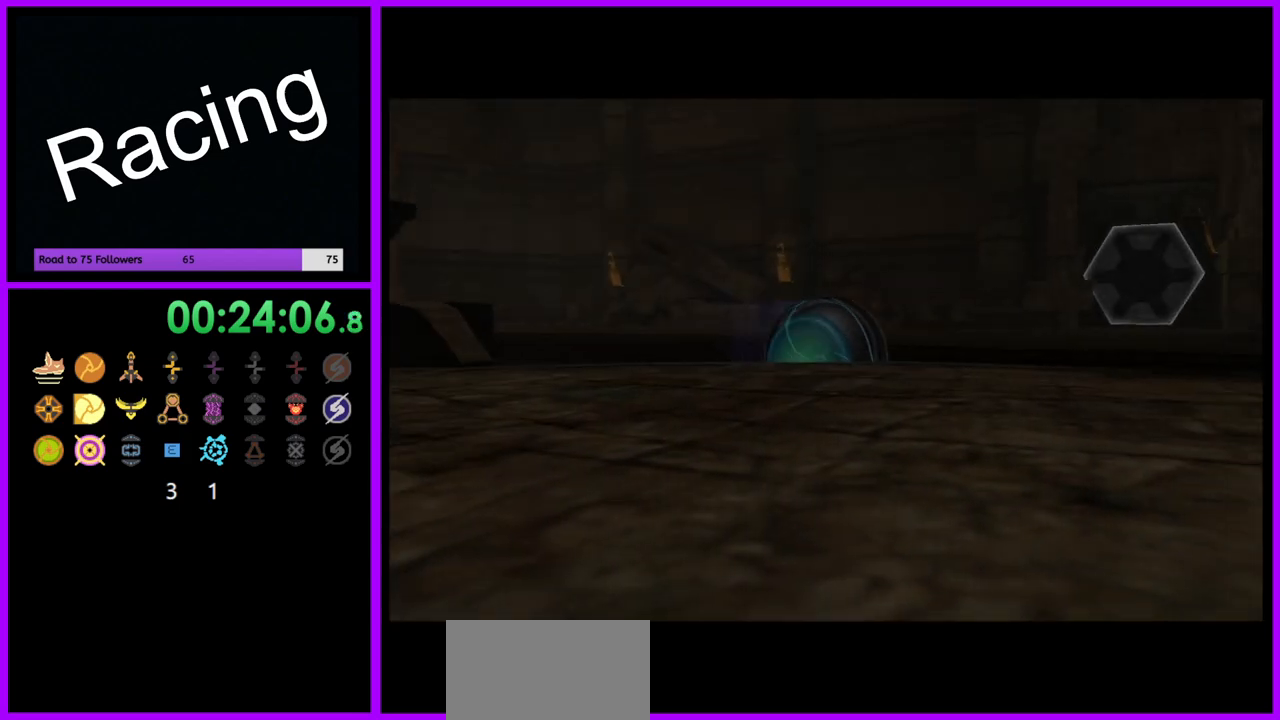
{"buttons": [], "left_stick": "center", "right_stick": "center", "events": []}
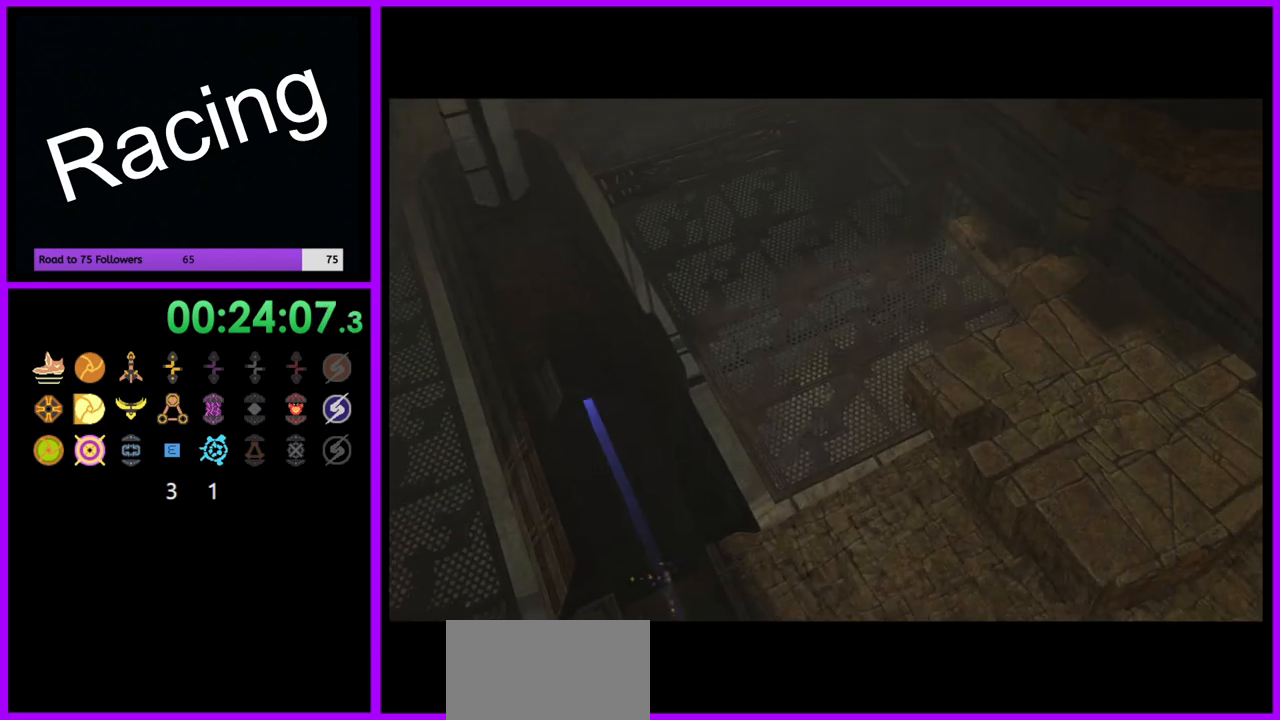
{"buttons": [], "left_stick": "center", "right_stick": "center", "events": []}
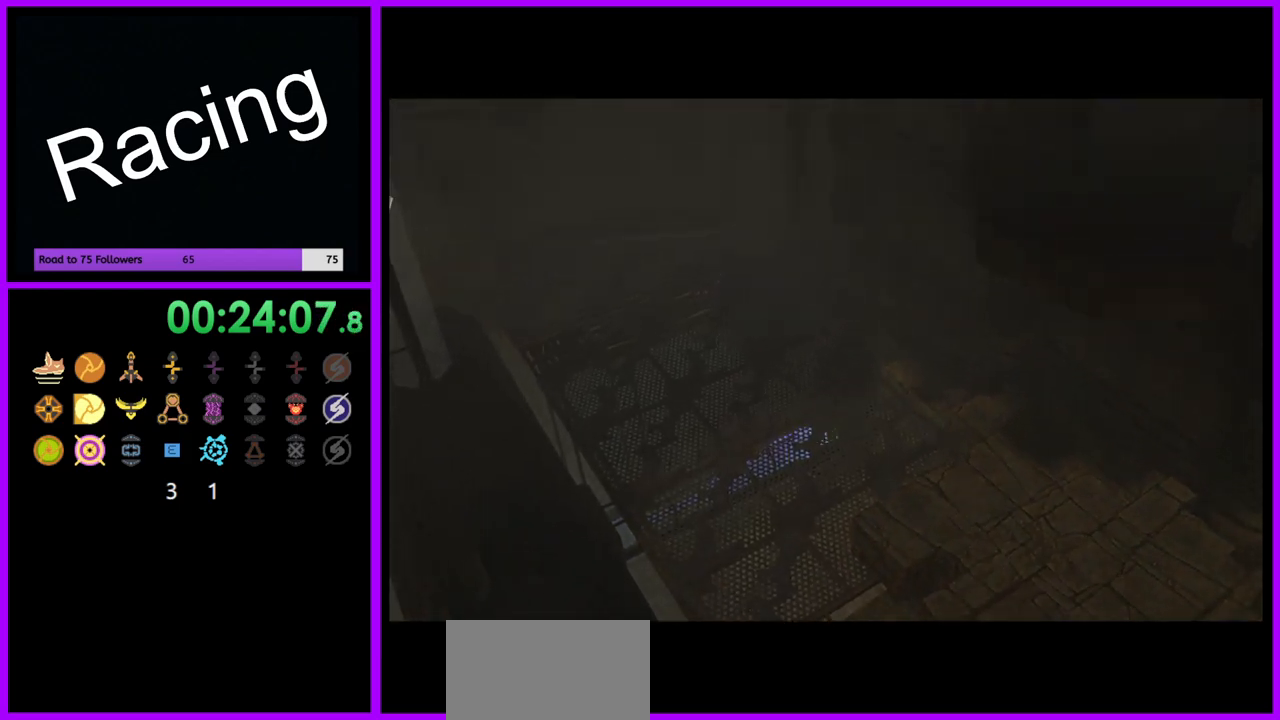
{"buttons": [], "left_stick": "center", "right_stick": "center", "events": []}
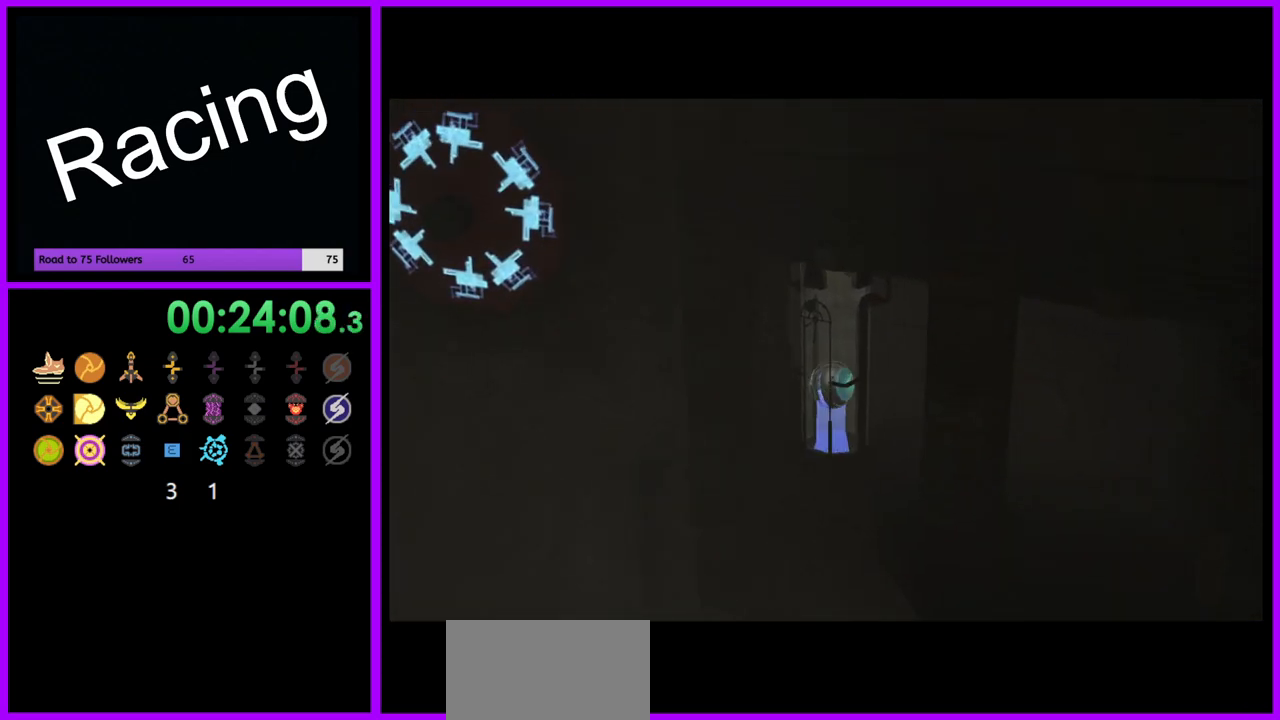
{"buttons": [], "left_stick": "center", "right_stick": "center", "events": []}
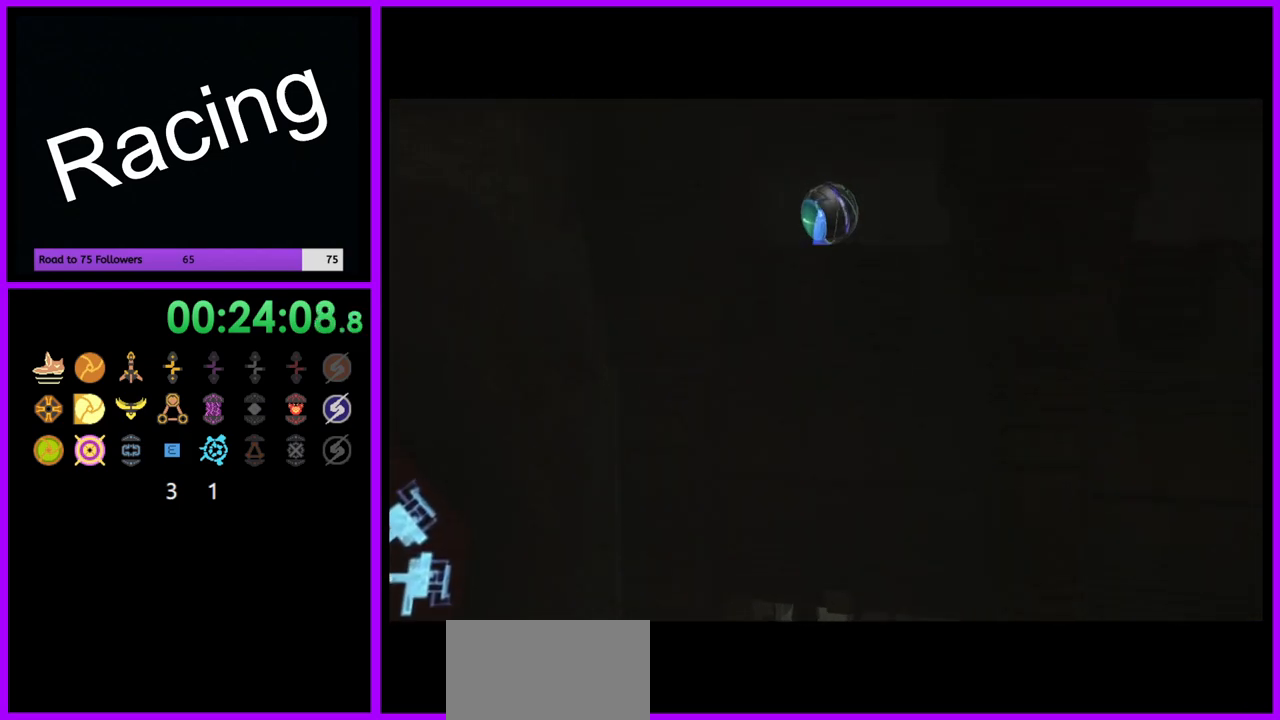
{"buttons": [], "left_stick": "center", "right_stick": "center", "events": []}
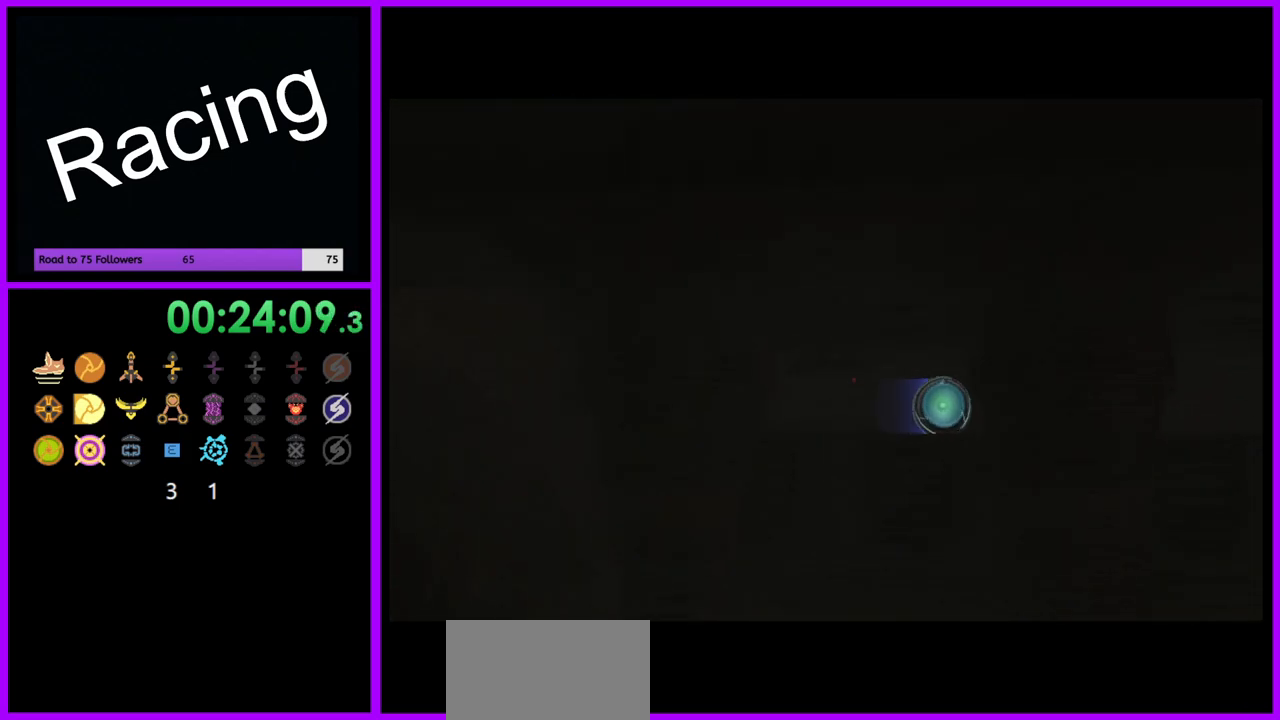
{"buttons": [], "left_stick": "center", "right_stick": "center", "events": []}
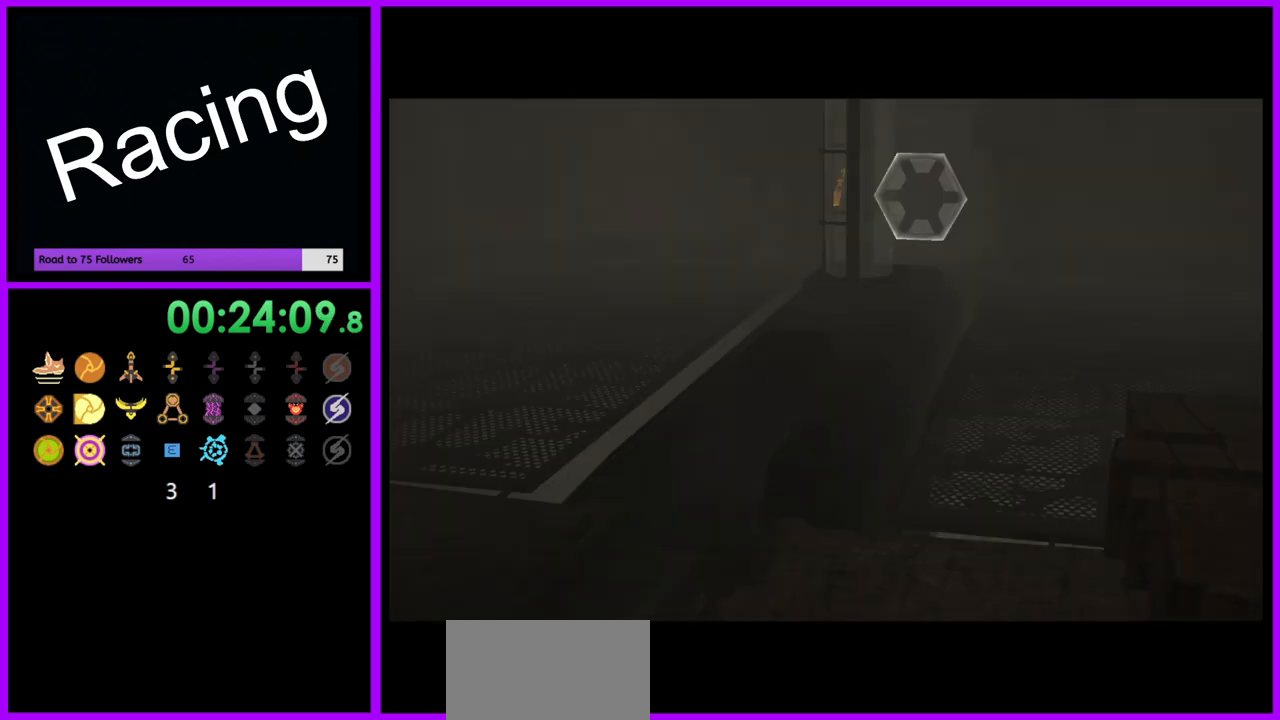
{"buttons": [], "left_stick": "center", "right_stick": "center", "events": [[83, "left_stick", "up"], [233, "left_stick", "center"]]}
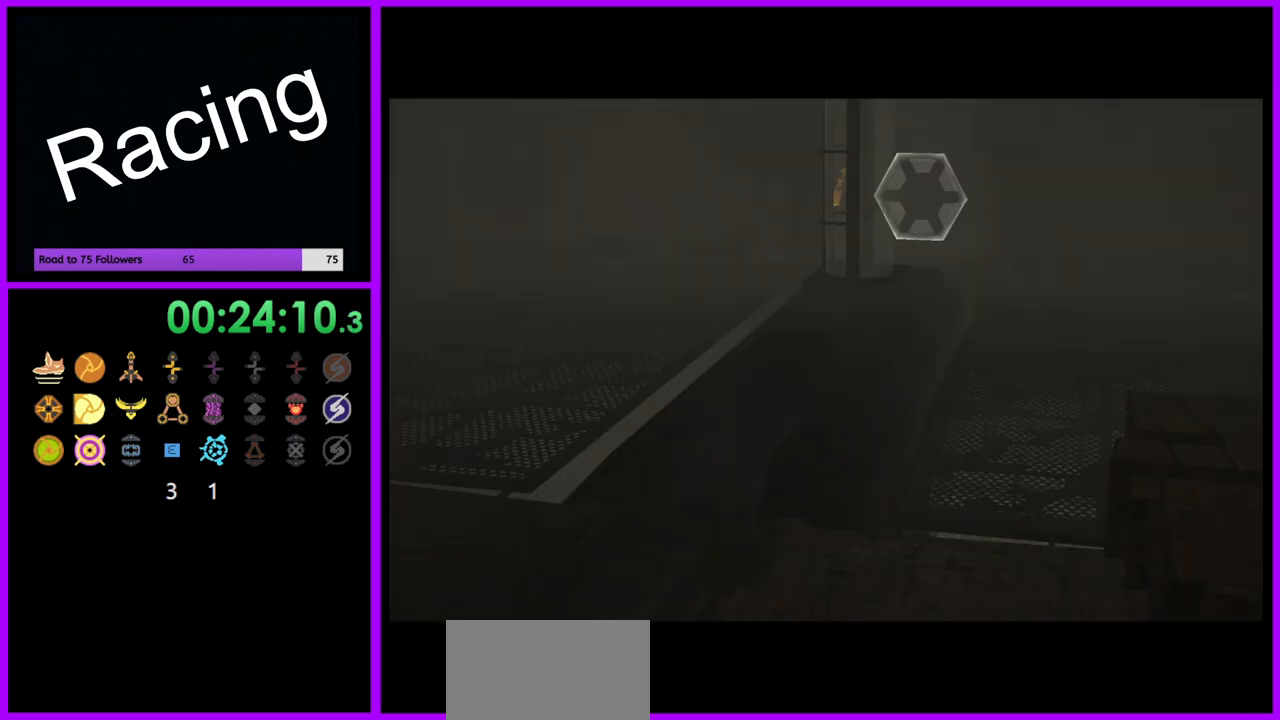
{"buttons": [], "left_stick": "center", "right_stick": "center", "events": []}
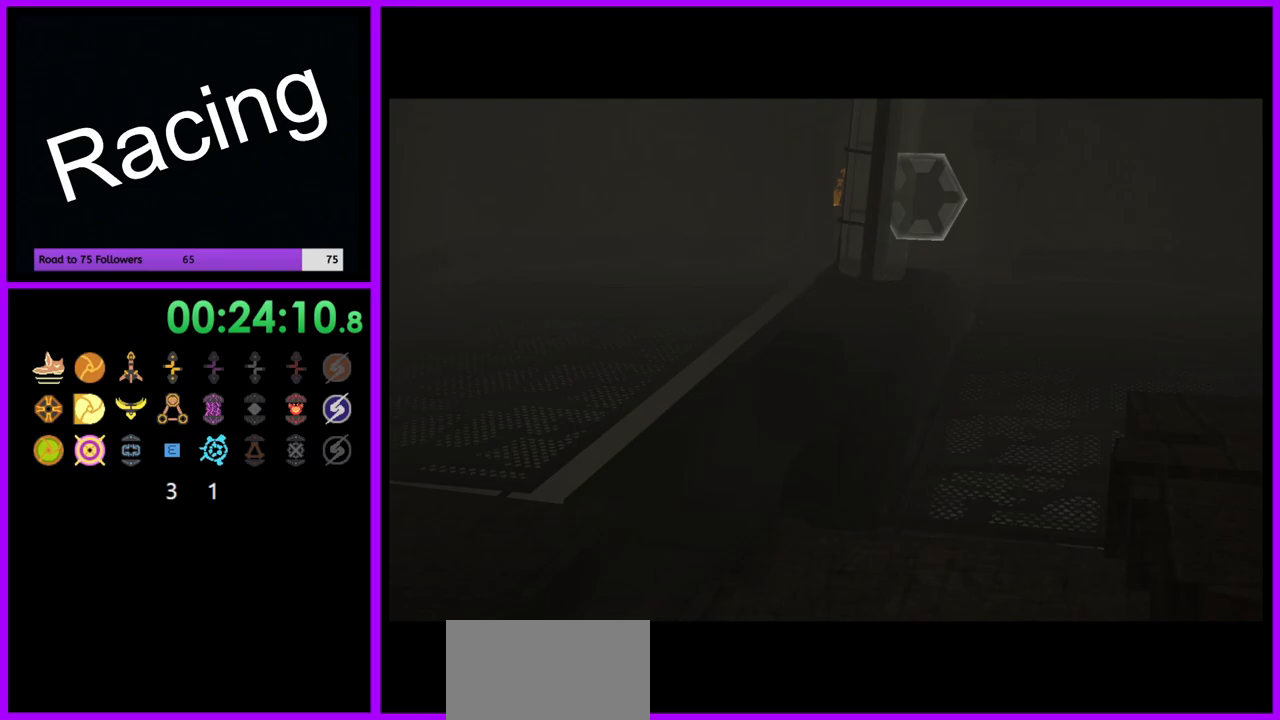
{"buttons": [], "left_stick": "center", "right_stick": "center", "events": []}
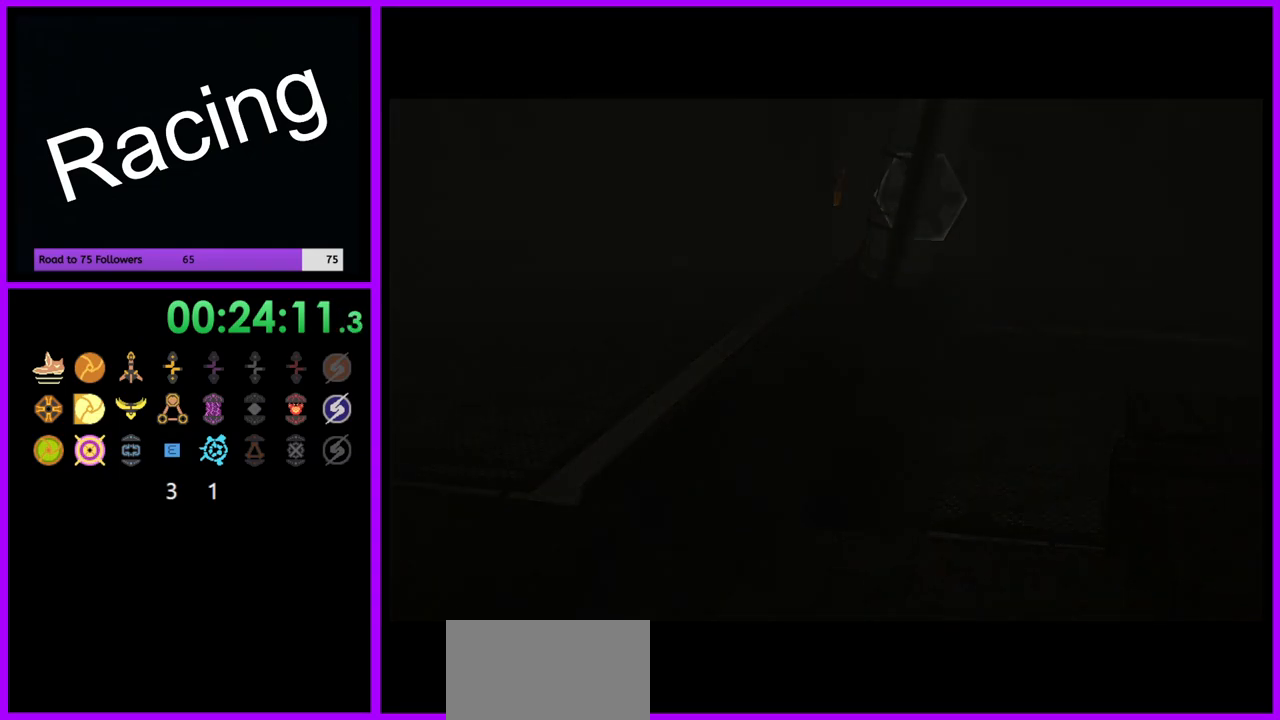
{"buttons": [], "left_stick": "center", "right_stick": "center", "events": []}
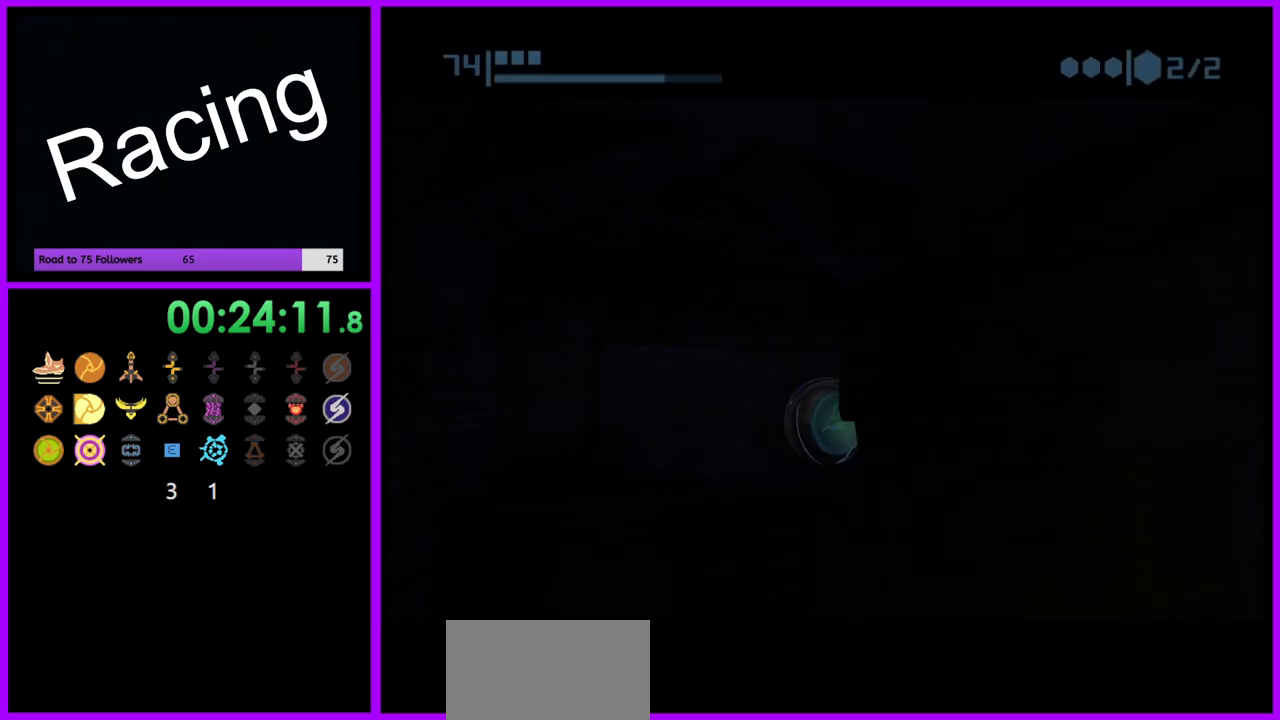
{"buttons": ["B"], "left_stick": "up-right", "right_stick": "center", "events": [[233, "B", "down"], [417, "left_stick", "up-right"]]}
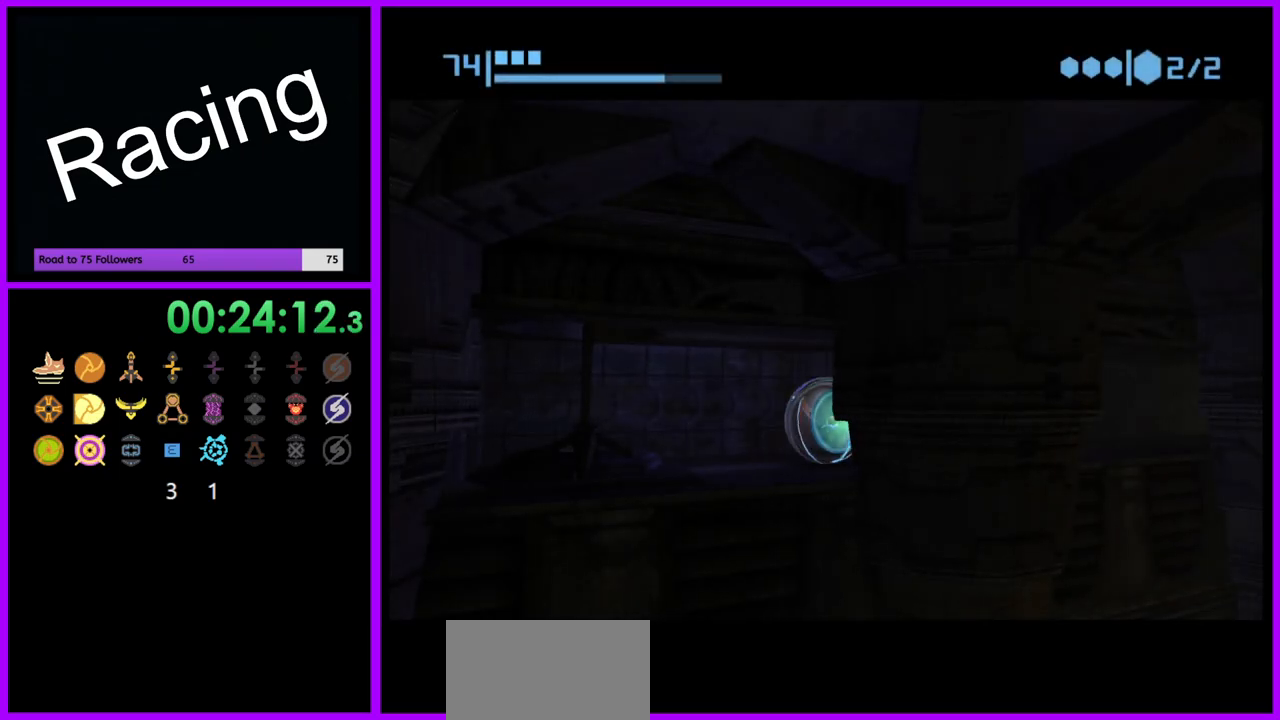
{"buttons": ["B"], "left_stick": "up-right", "right_stick": "center", "events": []}
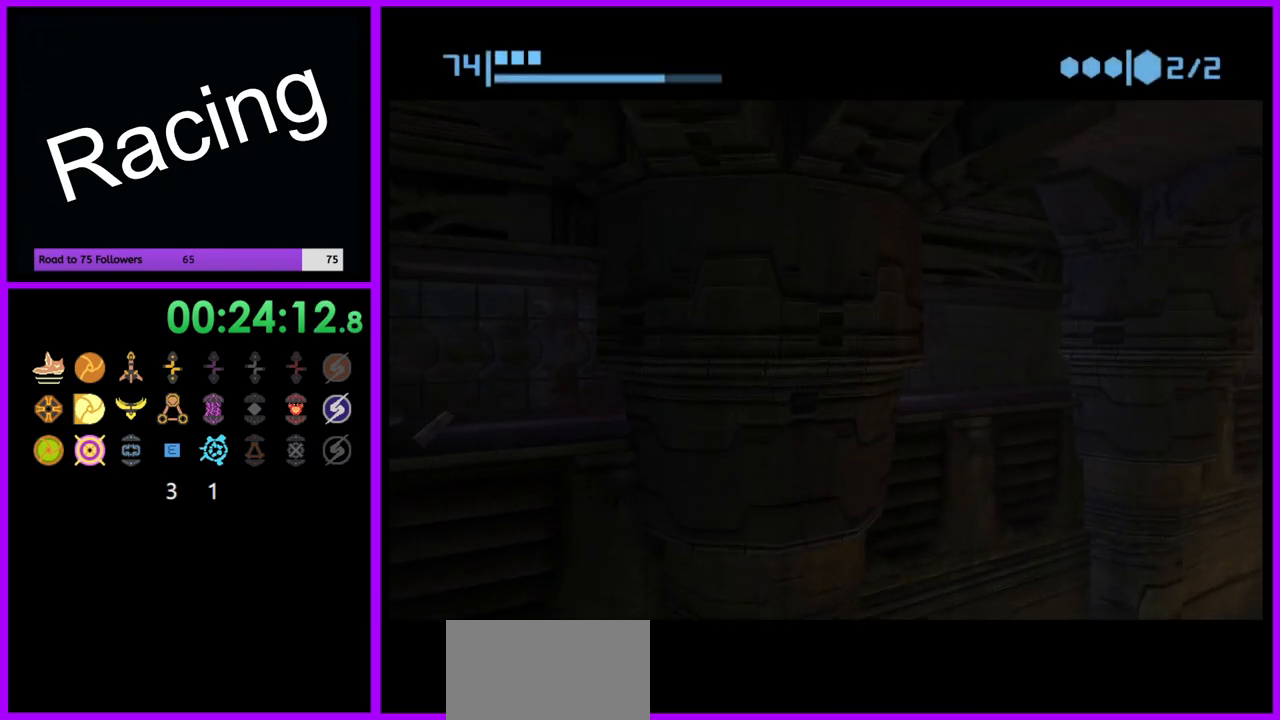
{"buttons": ["B"], "left_stick": "up-right", "right_stick": "center", "events": [[33, "left_stick", "up"], [133, "B", "up"], [217, "left_stick", "up-right"], [350, "B", "down"]]}
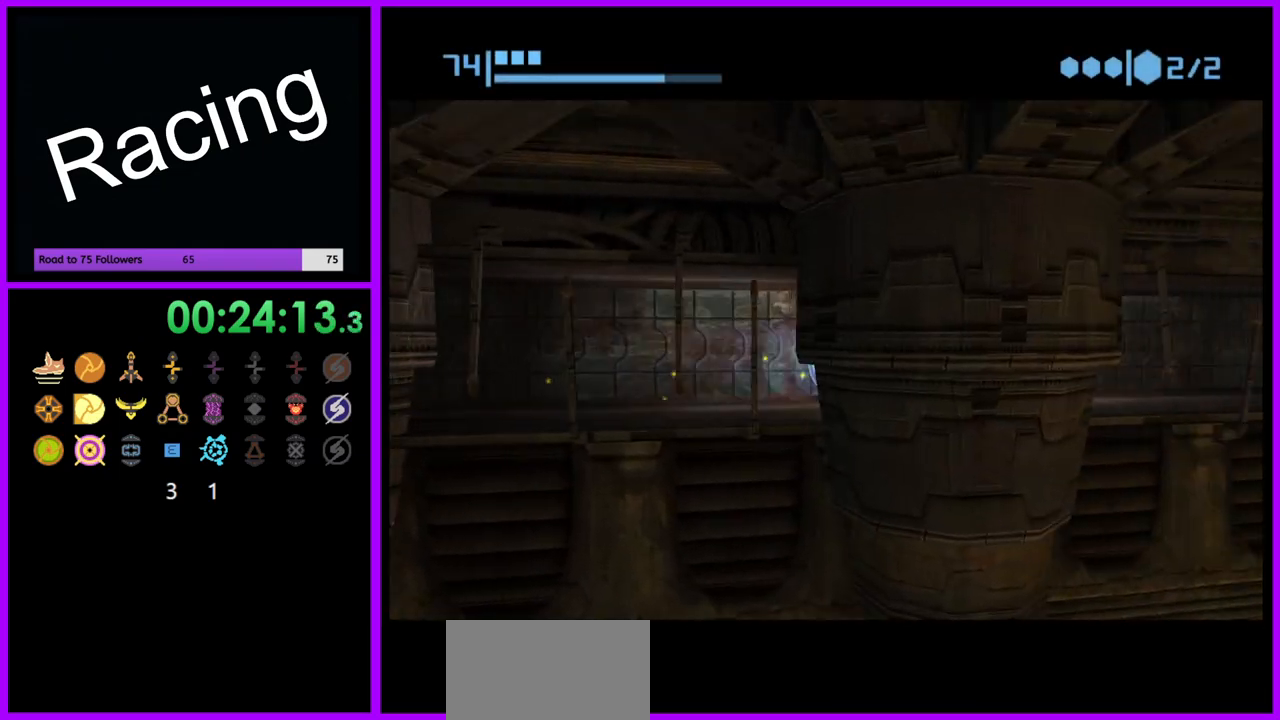
{"buttons": ["B"], "left_stick": "right", "right_stick": "center", "events": [[300, "left_stick", "right"]]}
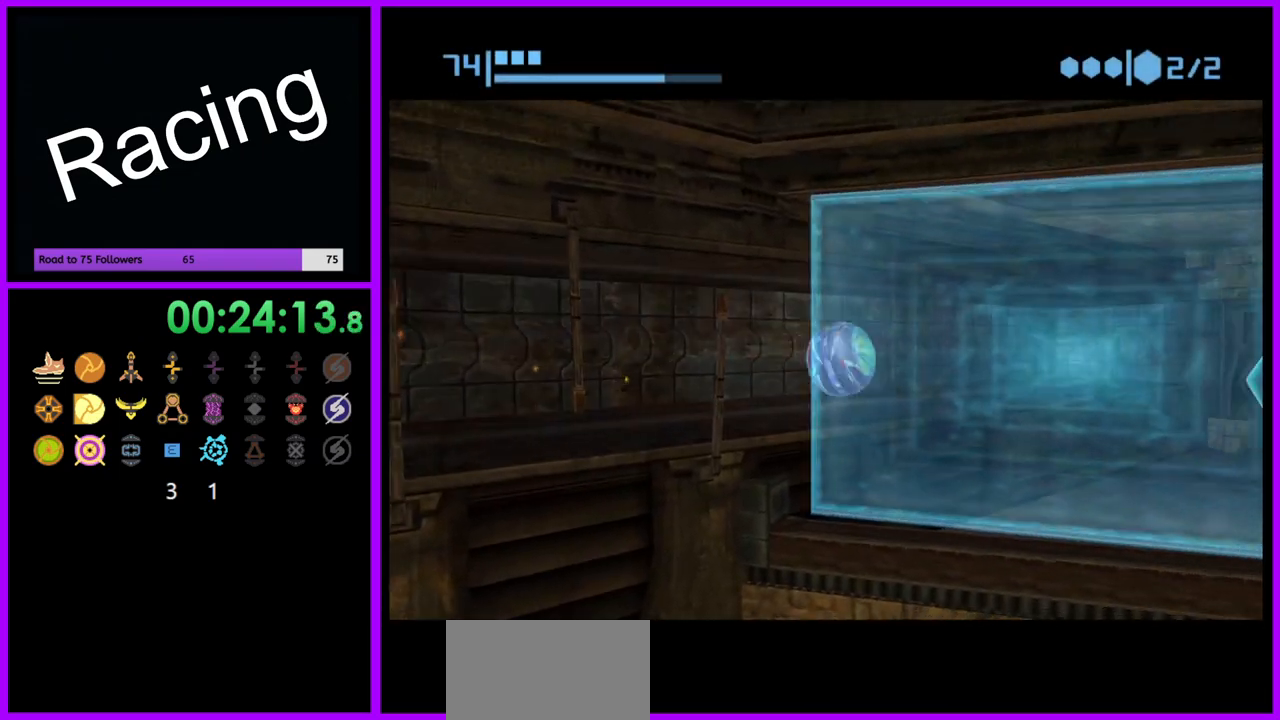
{"buttons": ["X"], "left_stick": "up-right", "right_stick": "center", "events": [[17, "left_stick", "down-right"], [267, "B", "up"], [350, "left_stick", "up-right"], [467, "X", "down"]]}
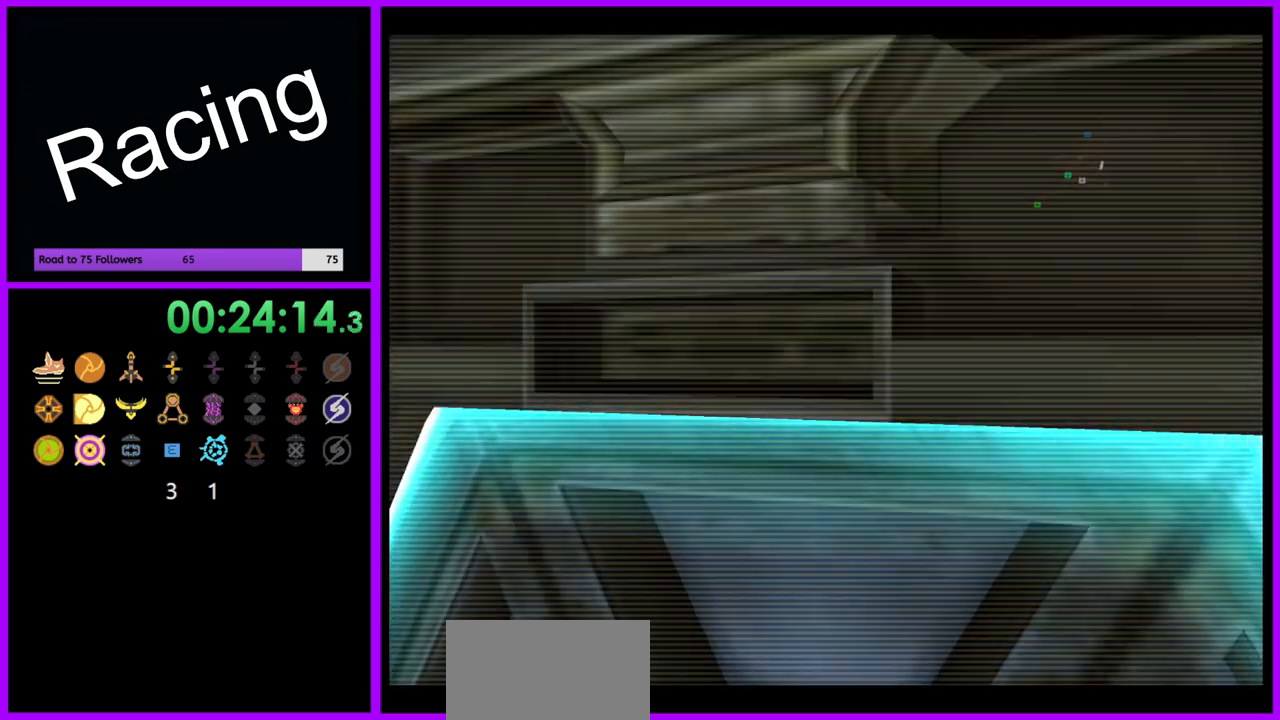
{"buttons": [], "left_stick": "right", "right_stick": "center", "events": [[50, "X", "up"], [83, "left_stick", "center"], [483, "left_stick", "right"]]}
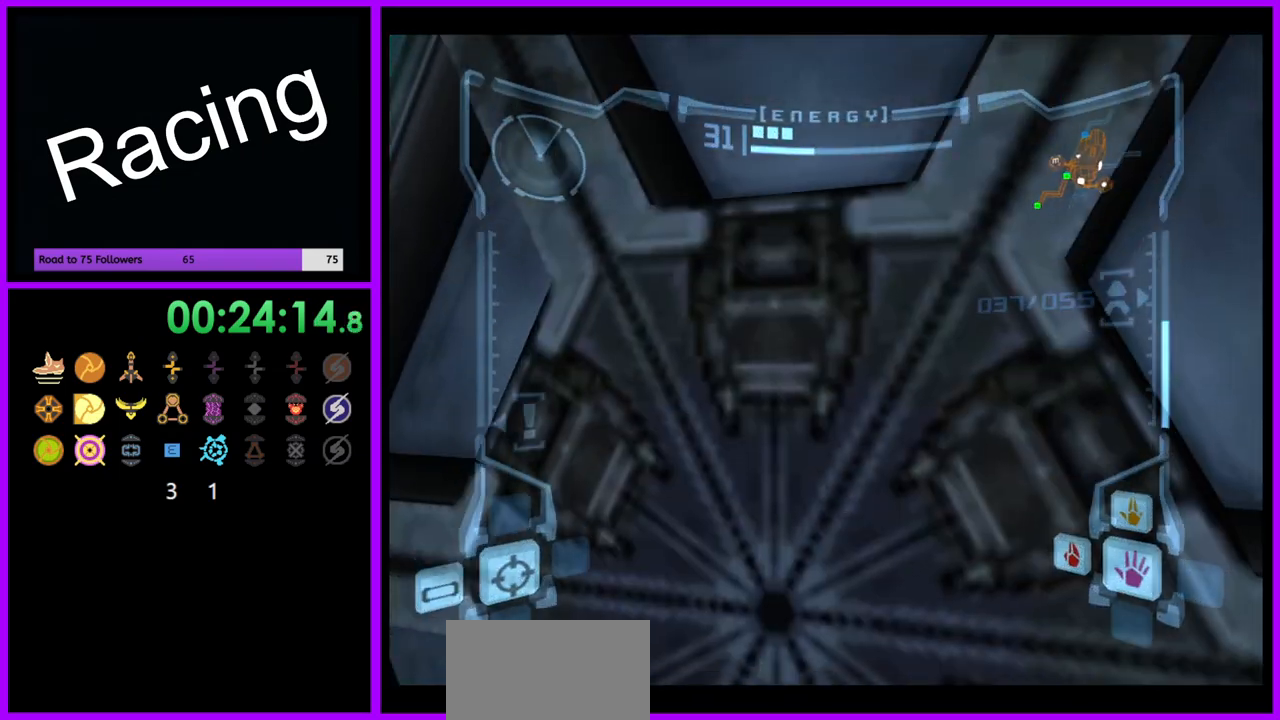
{"buttons": ["A"], "left_stick": "center", "right_stick": "center", "events": [[67, "A", "down"], [133, "left_stick", "center"], [150, "A", "up"], [250, "A", "down"], [267, "left_stick", "down"], [333, "A", "up"], [400, "left_stick", "center"], [433, "A", "down"]]}
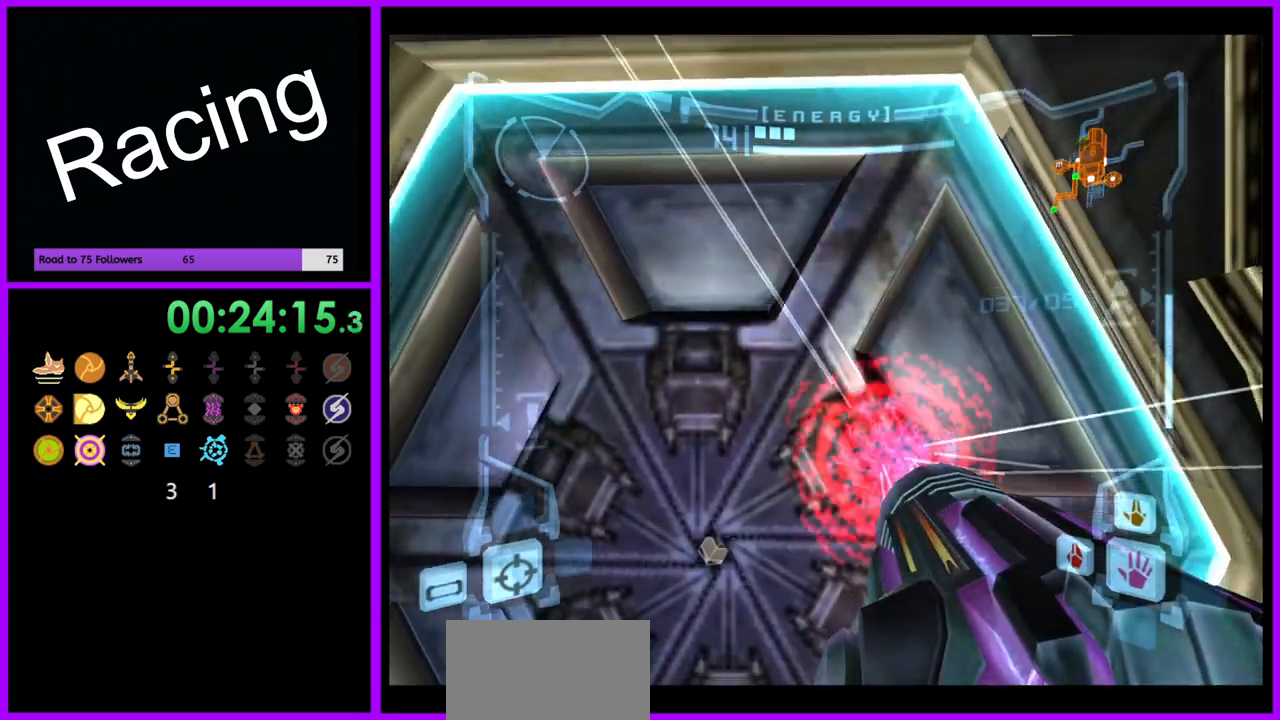
{"buttons": ["L1"], "left_stick": "up", "right_stick": "center", "events": [[17, "A", "up"], [233, "left_stick", "up-left"], [267, "L1", "down"], [333, "left_stick", "up"]]}
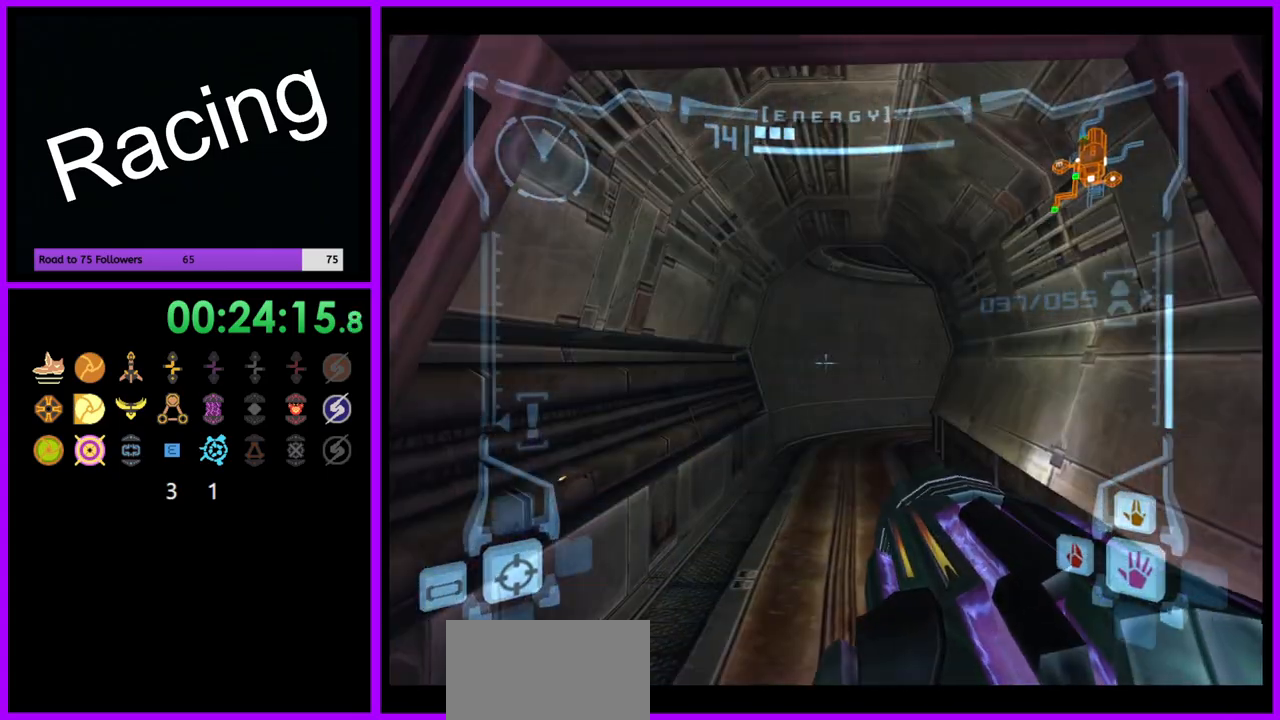
{"buttons": ["L1"], "left_stick": "up", "right_stick": "center", "events": []}
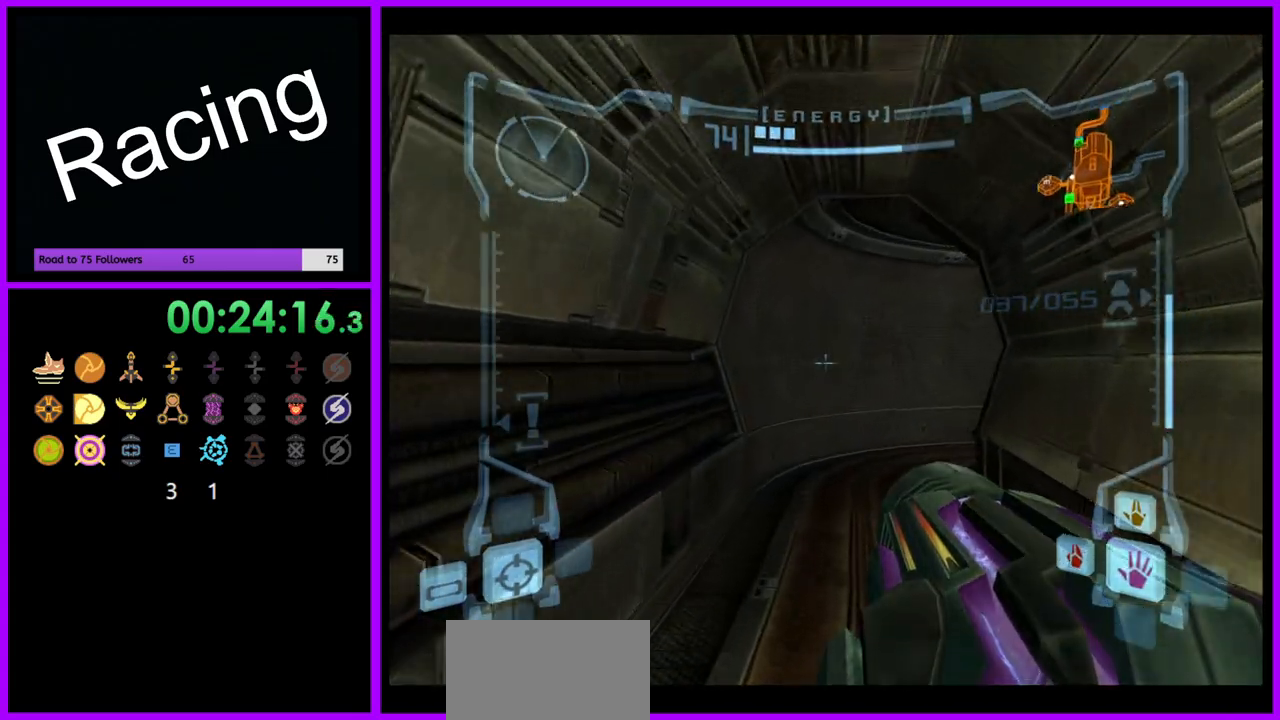
{"buttons": [], "left_stick": "up-right", "right_stick": "center", "events": [[33, "B", "down"], [150, "B", "up"], [183, "L1", "up"], [250, "left_stick", "up-right"]]}
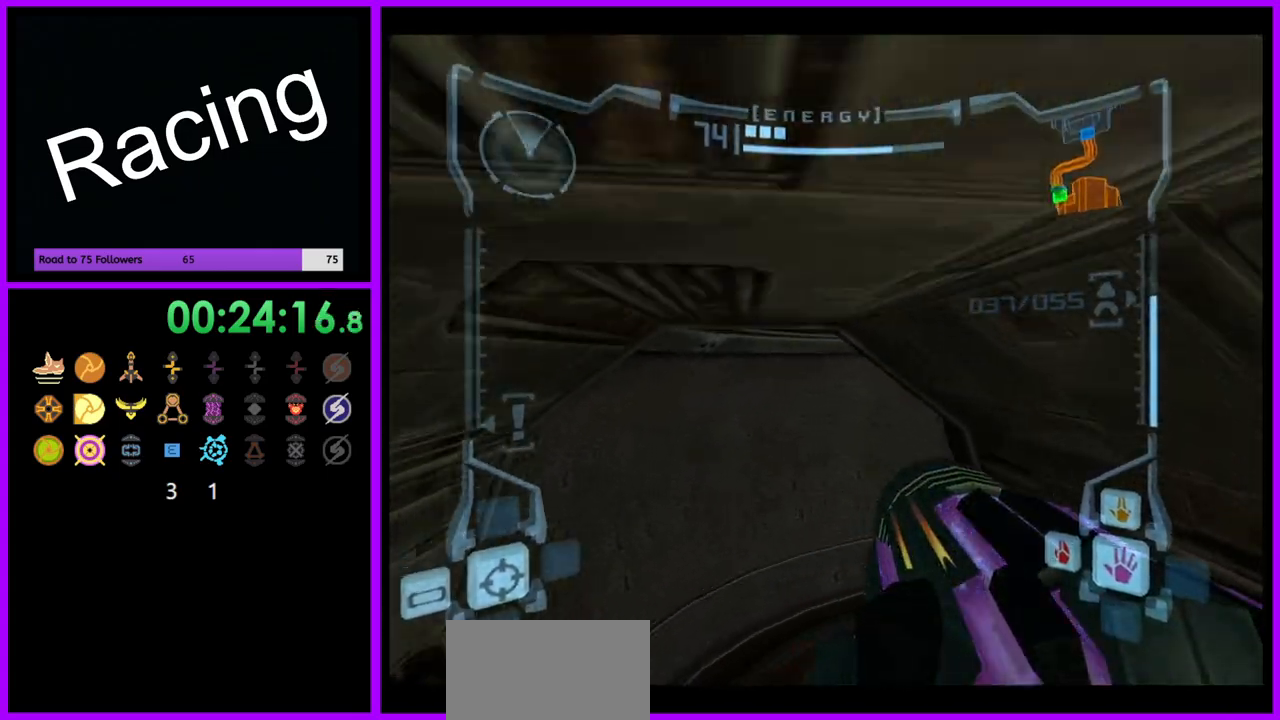
{"buttons": [], "left_stick": "up", "right_stick": "center", "events": [[267, "left_stick", "up"]]}